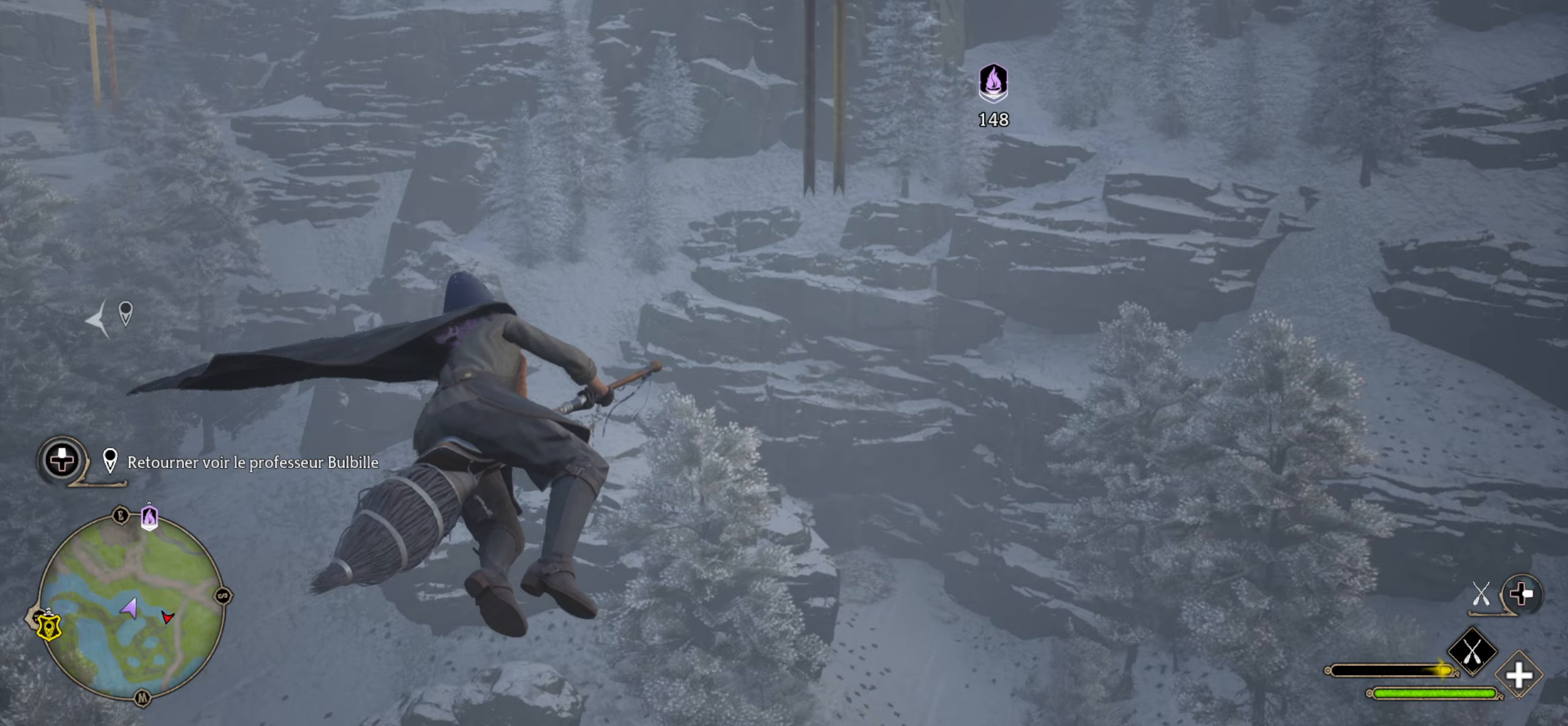
Gameplay with a controller (Xbox layout); each line is a JSON object with the inputs held at the frame after it. "events" lists button and stick changes between this image and that frame as [ms after this image, input, new state], when the widget could be followed in between.
{"buttons": ["R2"], "left_stick": "up", "right_stick": "center", "events": [[233, "right_stick", "center"], [450, "left_stick", "up"]]}
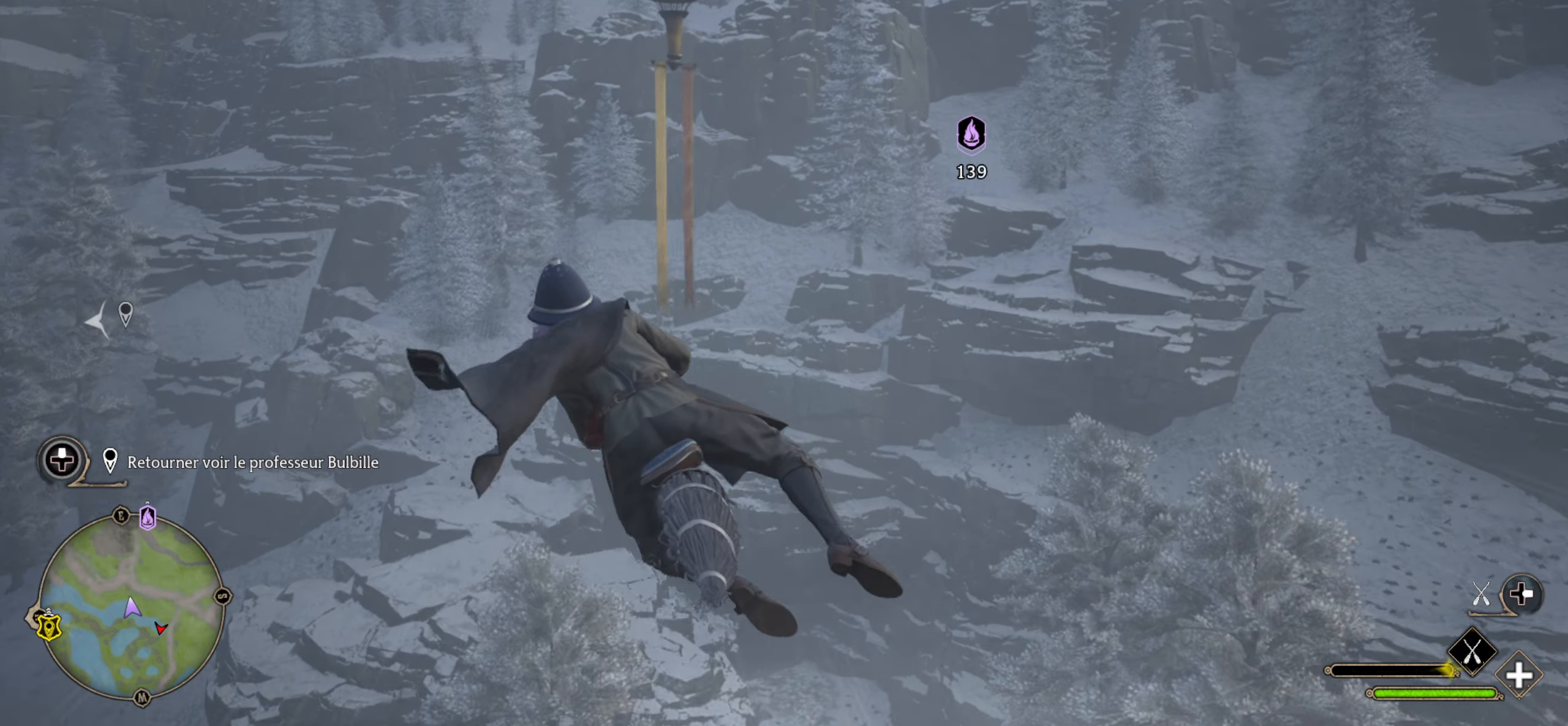
{"buttons": ["R2"], "left_stick": "up-left", "right_stick": "down", "events": [[117, "right_stick", "down"], [417, "left_stick", "up-left"]]}
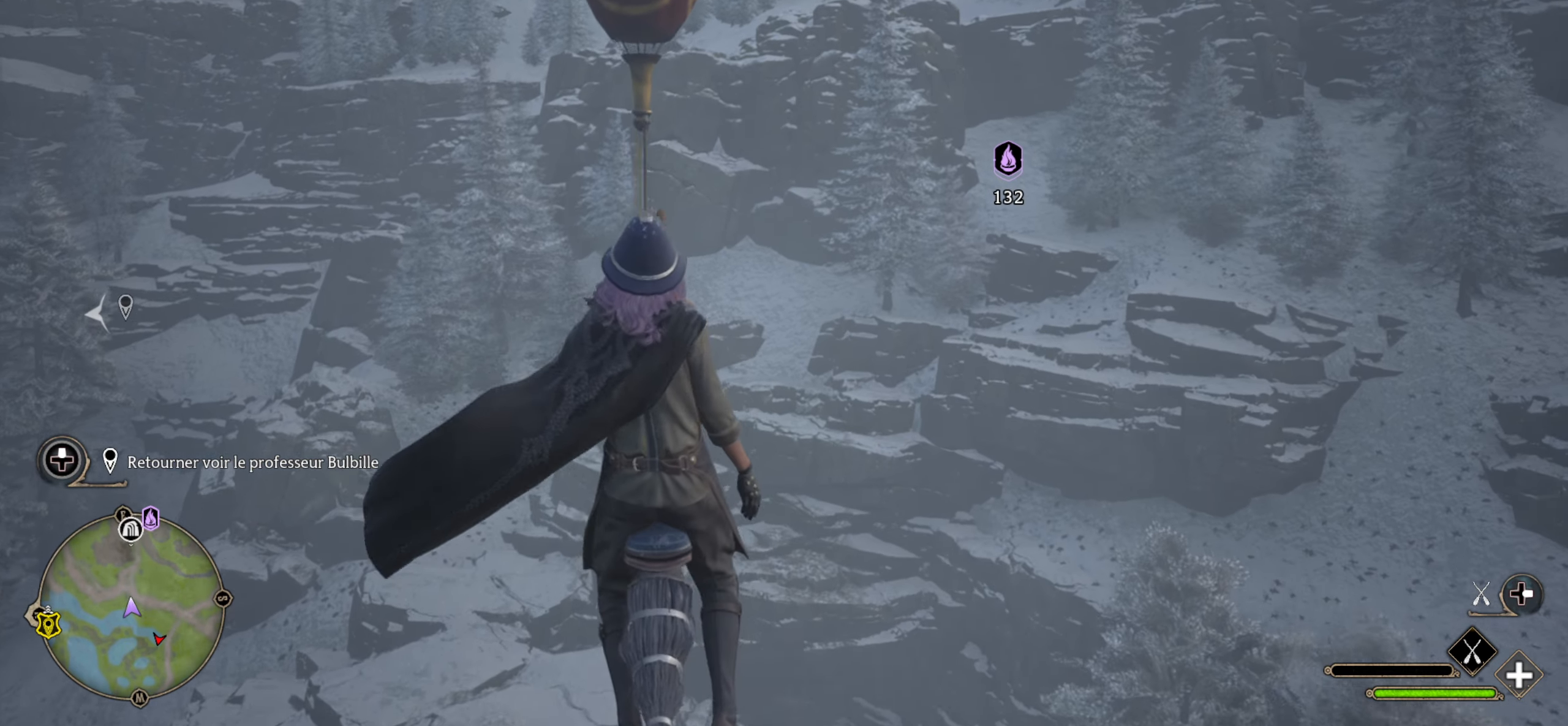
{"buttons": ["R2"], "left_stick": "up", "right_stick": "center", "events": [[334, "right_stick", "down-left"], [417, "left_stick", "up"], [450, "right_stick", "center"]]}
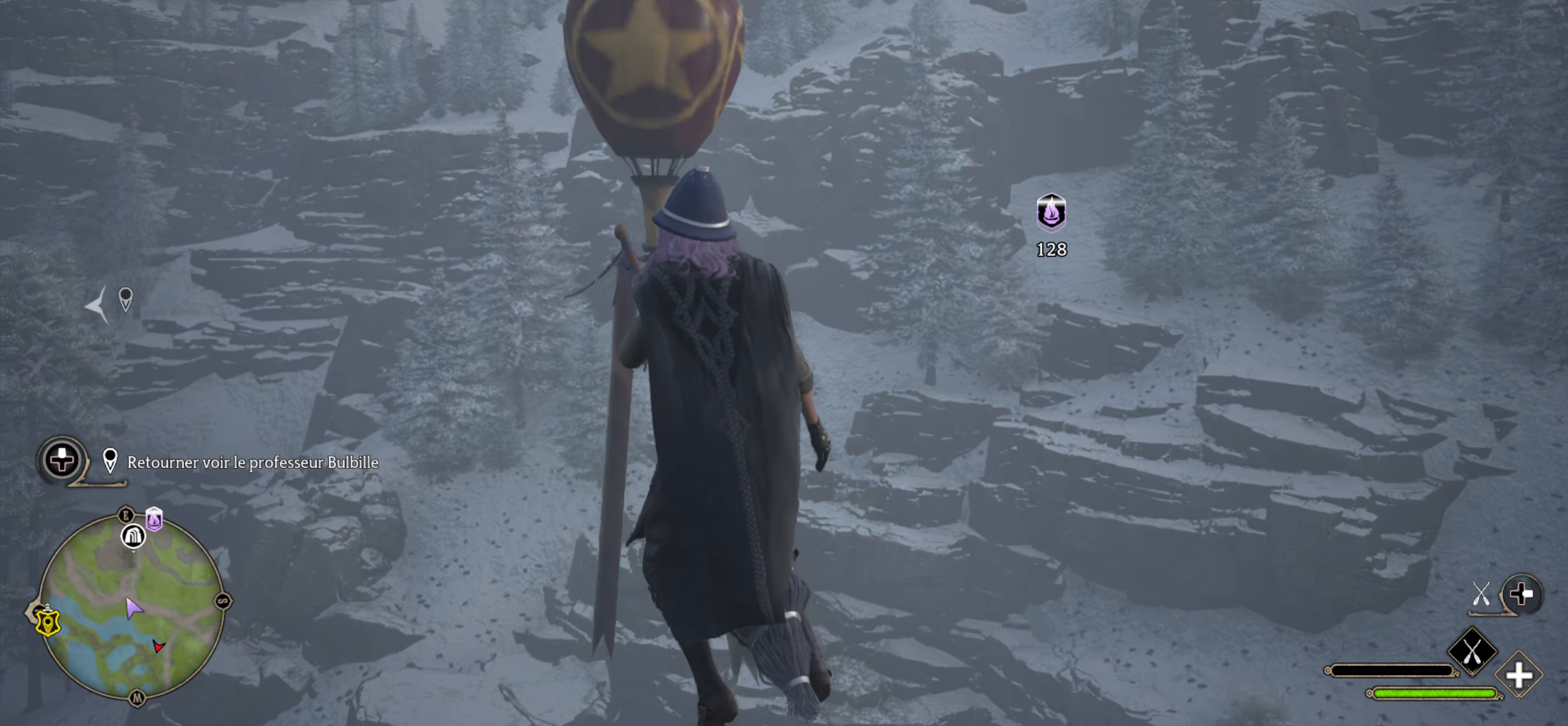
{"buttons": ["R2"], "left_stick": "up", "right_stick": "center", "events": [[167, "left_stick", "up-right"], [434, "left_stick", "up"]]}
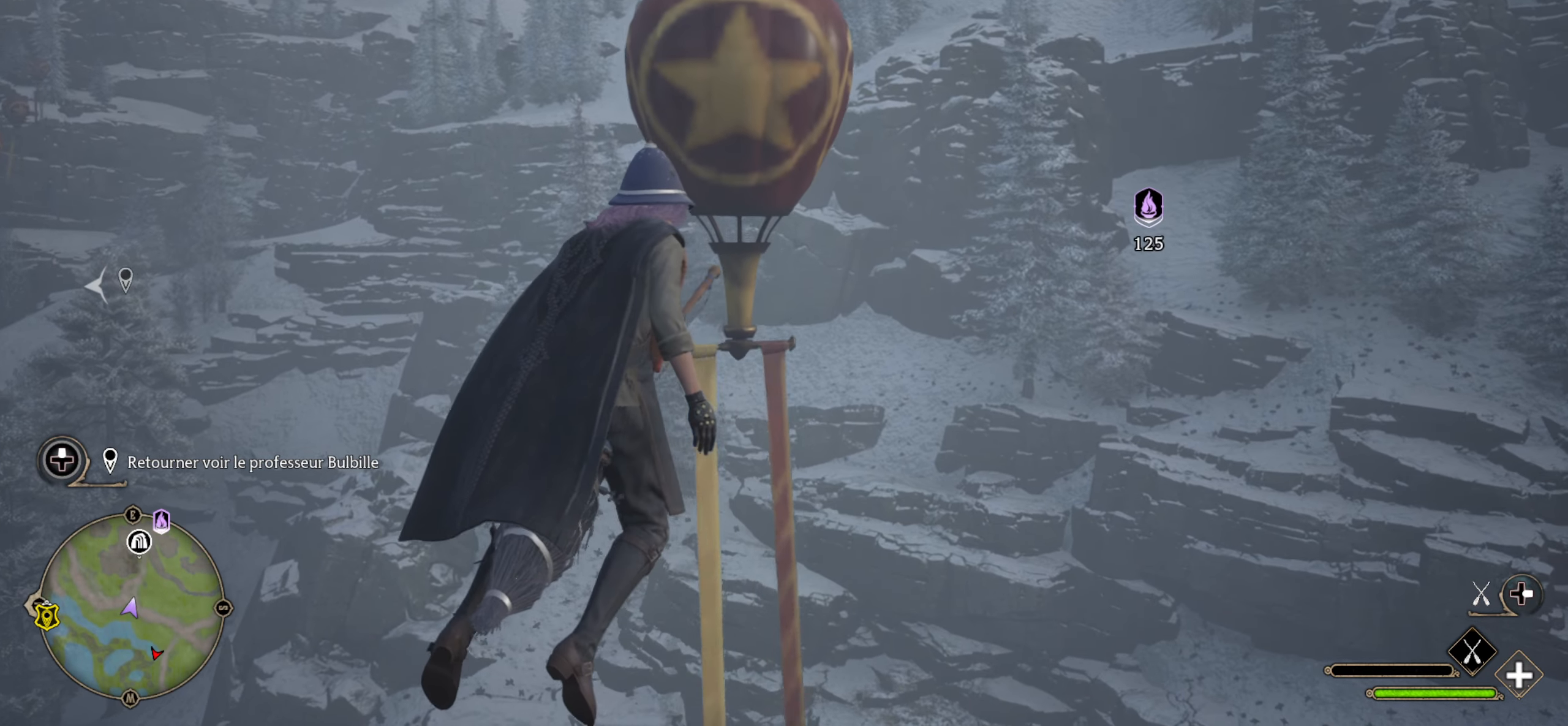
{"buttons": ["L2", "R2"], "left_stick": "up", "right_stick": "down-left", "events": [[167, "left_stick", "up-left"], [400, "left_stick", "up"], [434, "right_stick", "down-left"], [500, "L2", "down"]]}
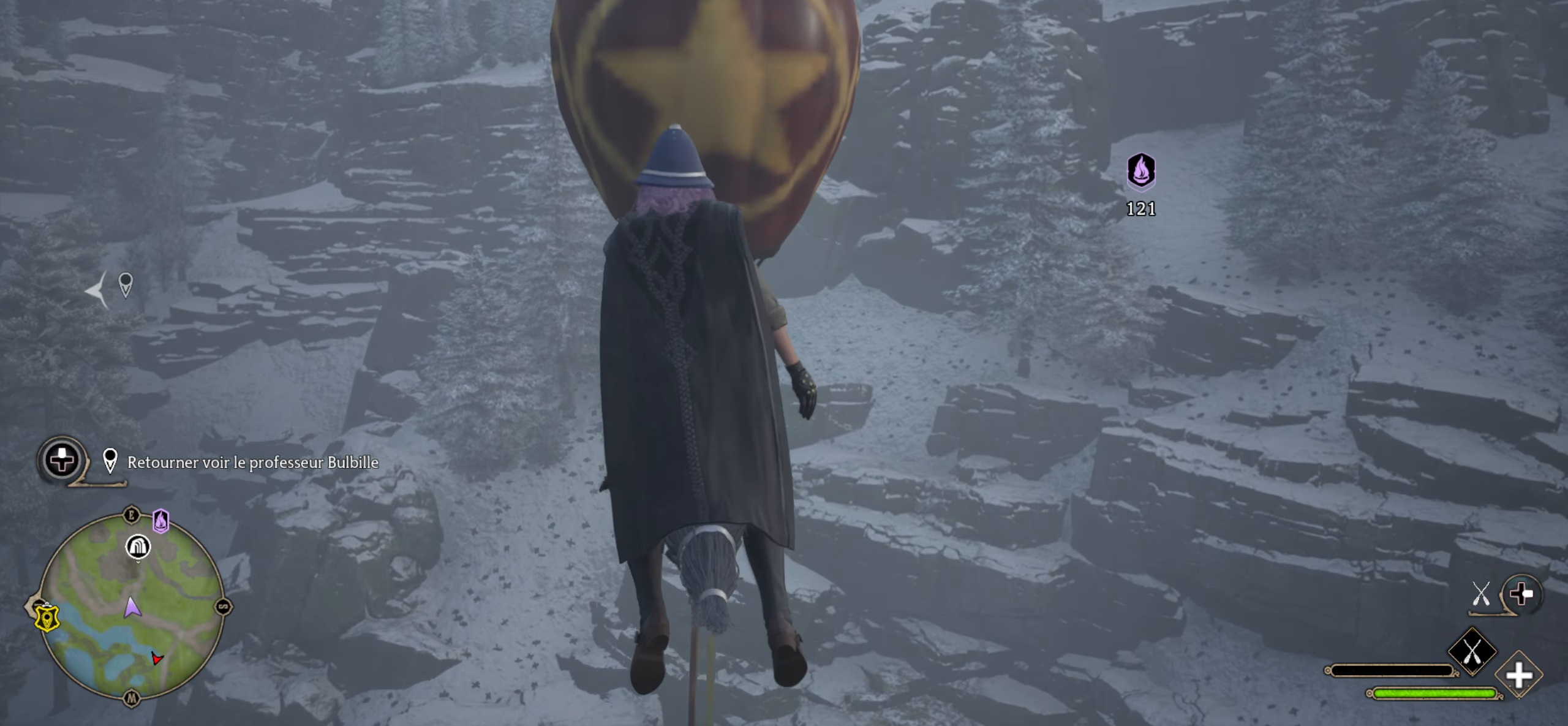
{"buttons": ["L2", "R2"], "left_stick": "up-left", "right_stick": "left", "events": [[67, "right_stick", "center"], [350, "left_stick", "up-left"], [417, "right_stick", "left"]]}
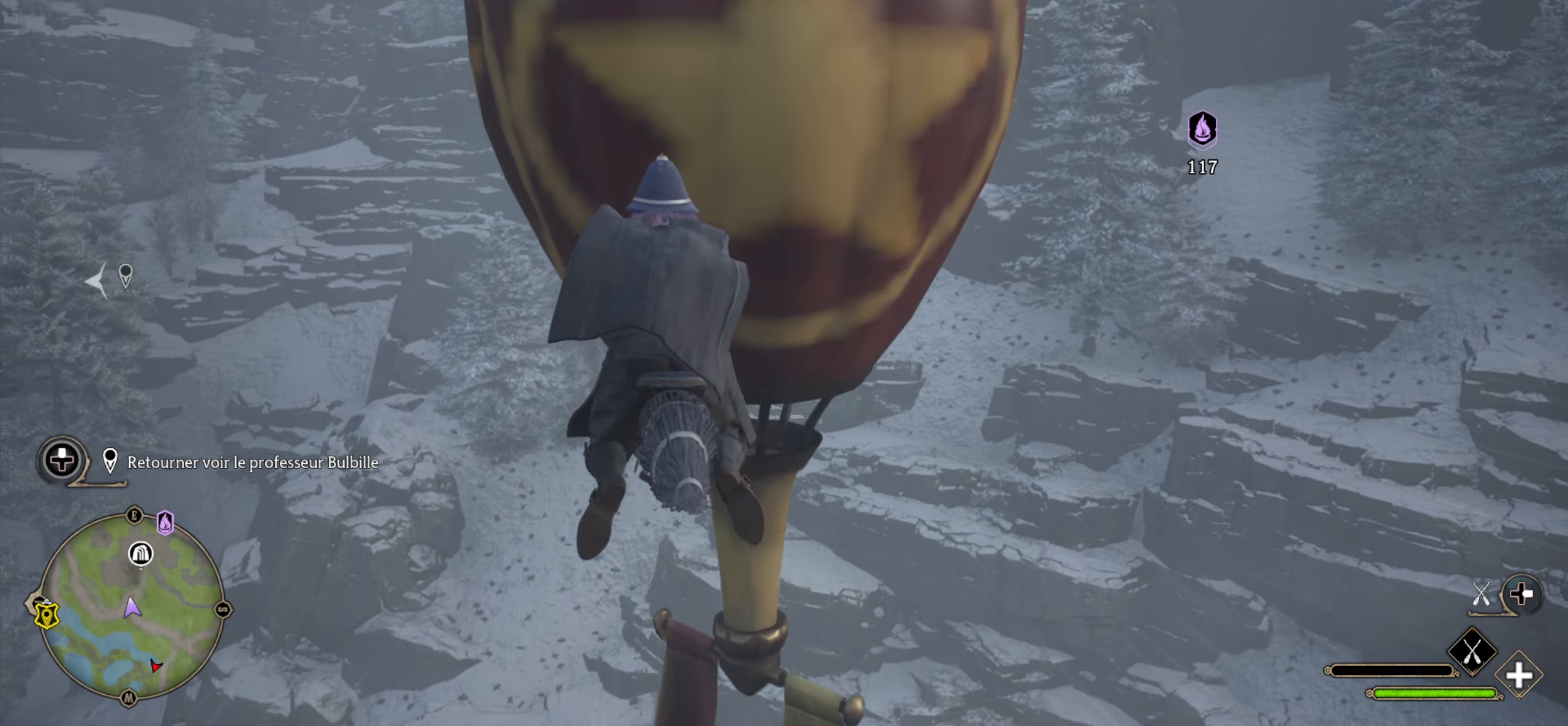
{"buttons": ["L2", "R2"], "left_stick": "up", "right_stick": "center", "events": [[350, "right_stick", "center"], [417, "left_stick", "up"]]}
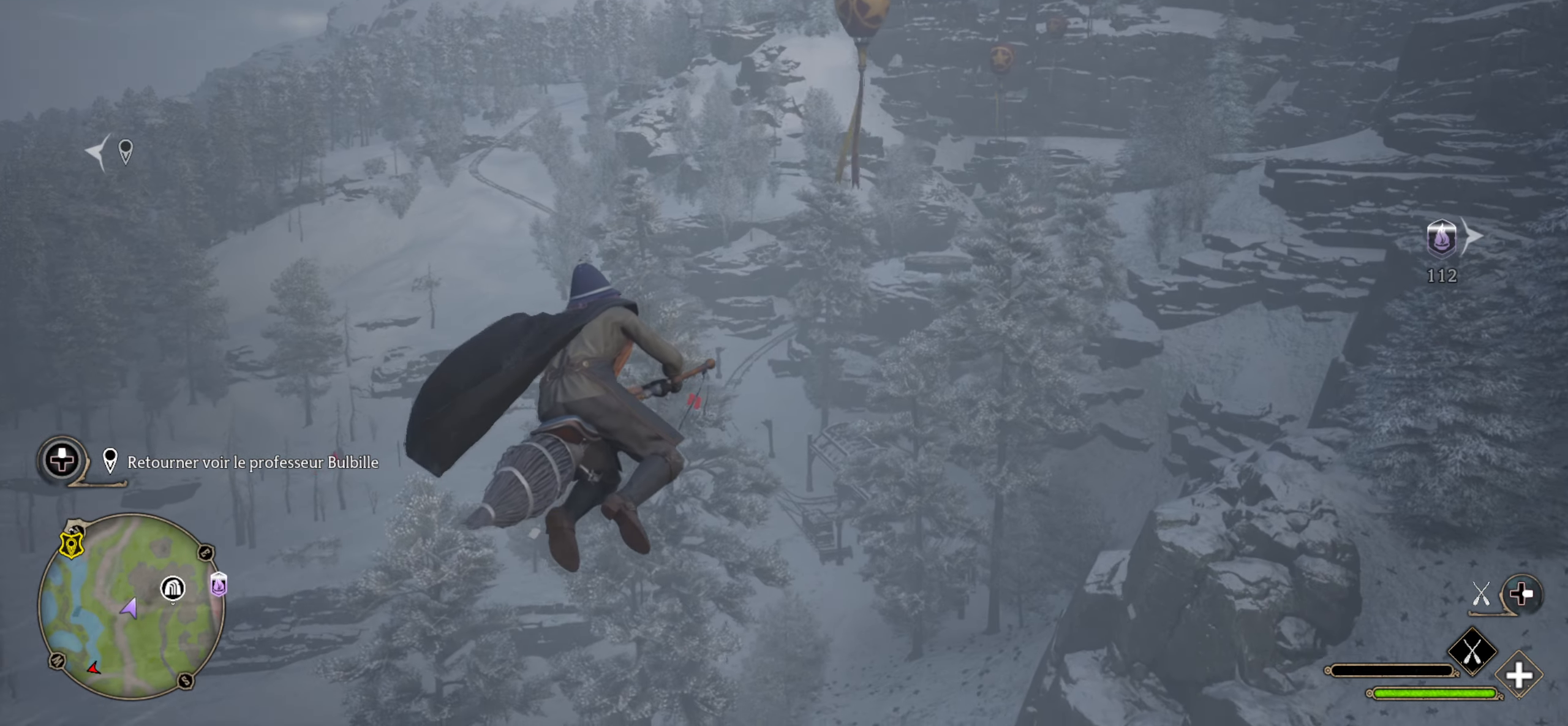
{"buttons": ["L2", "R2"], "left_stick": "up", "right_stick": "down", "events": [[167, "left_stick", "up-left"], [250, "right_stick", "down-left"], [300, "right_stick", "down"], [400, "left_stick", "up"]]}
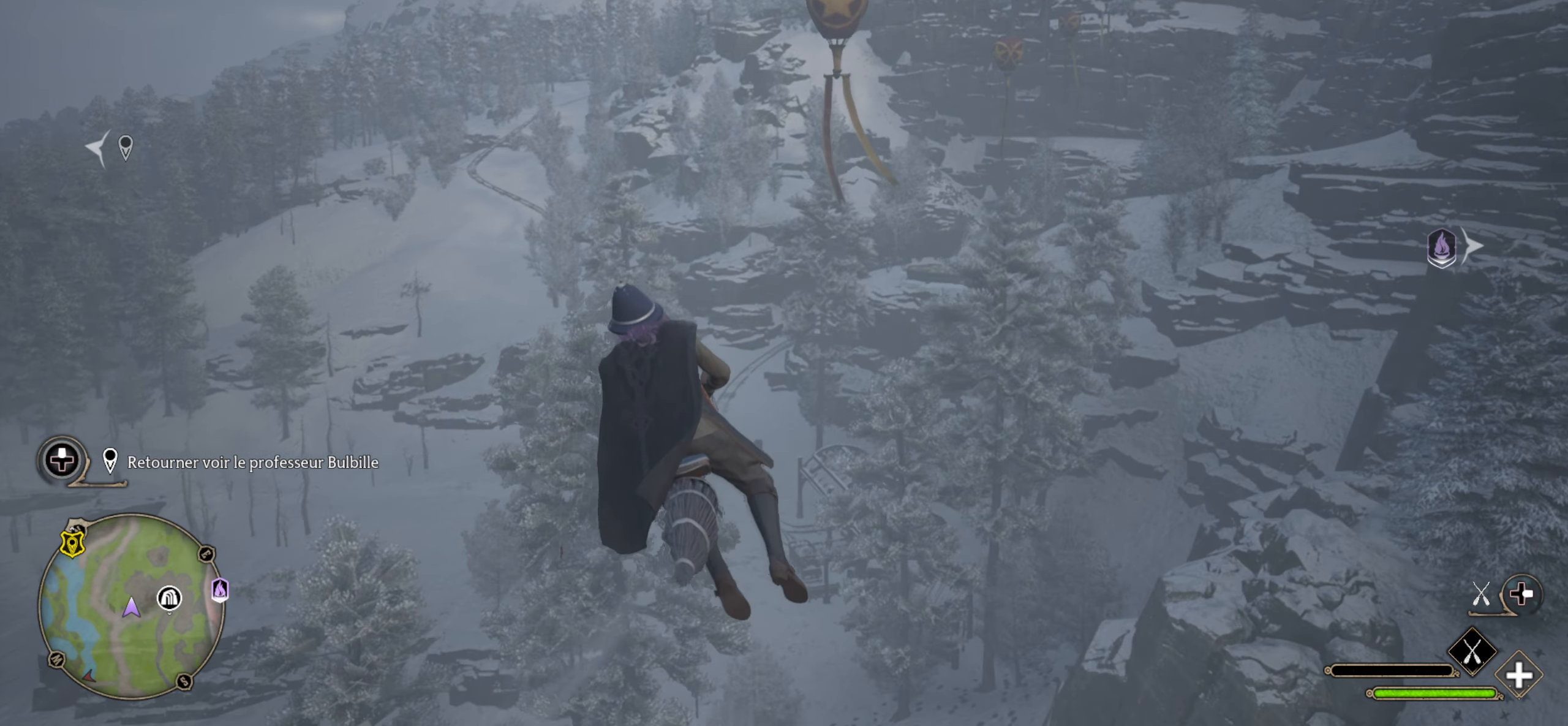
{"buttons": ["L2", "R2"], "left_stick": "up", "right_stick": "down", "events": [[67, "right_stick", "center"], [467, "right_stick", "down"]]}
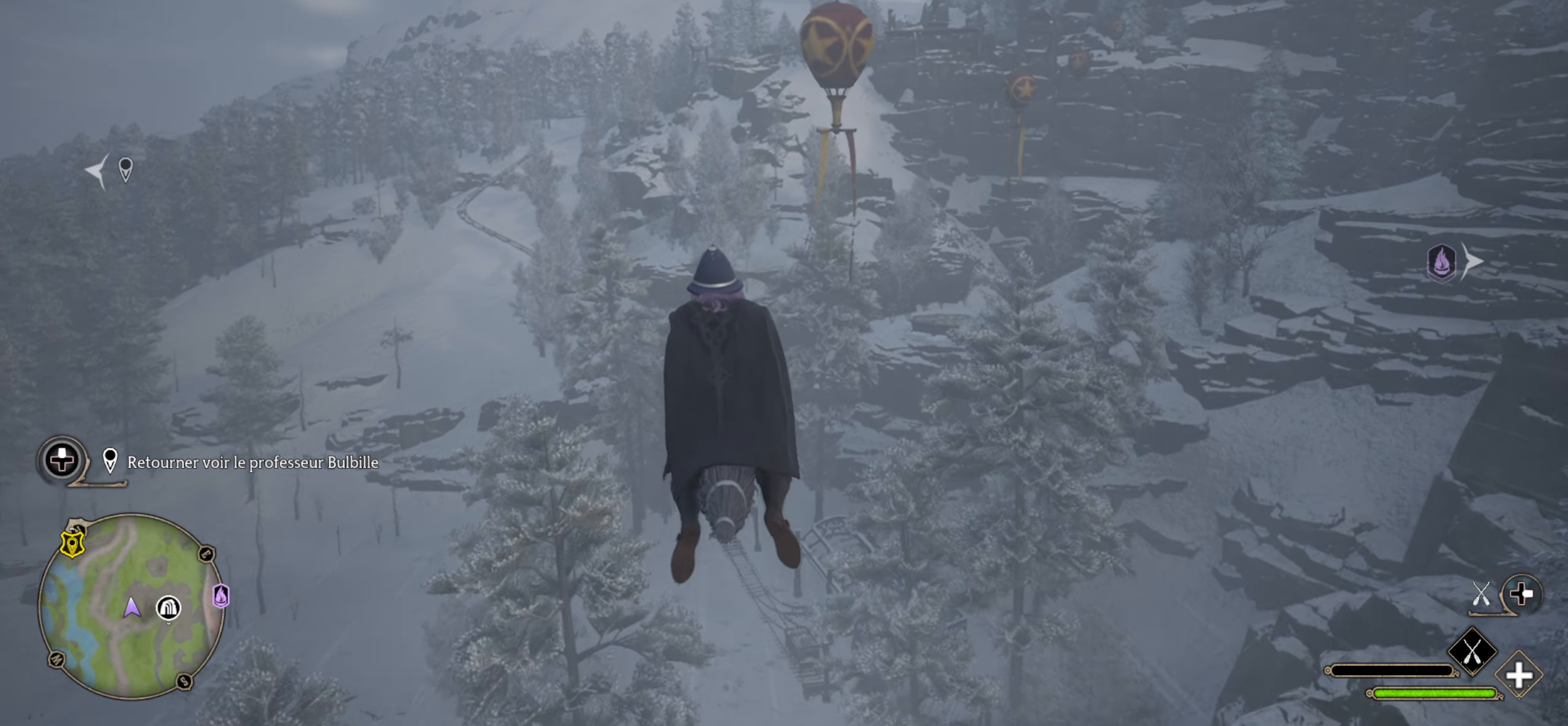
{"buttons": ["L2", "R2"], "left_stick": "up", "right_stick": "center", "events": [[284, "right_stick", "center"]]}